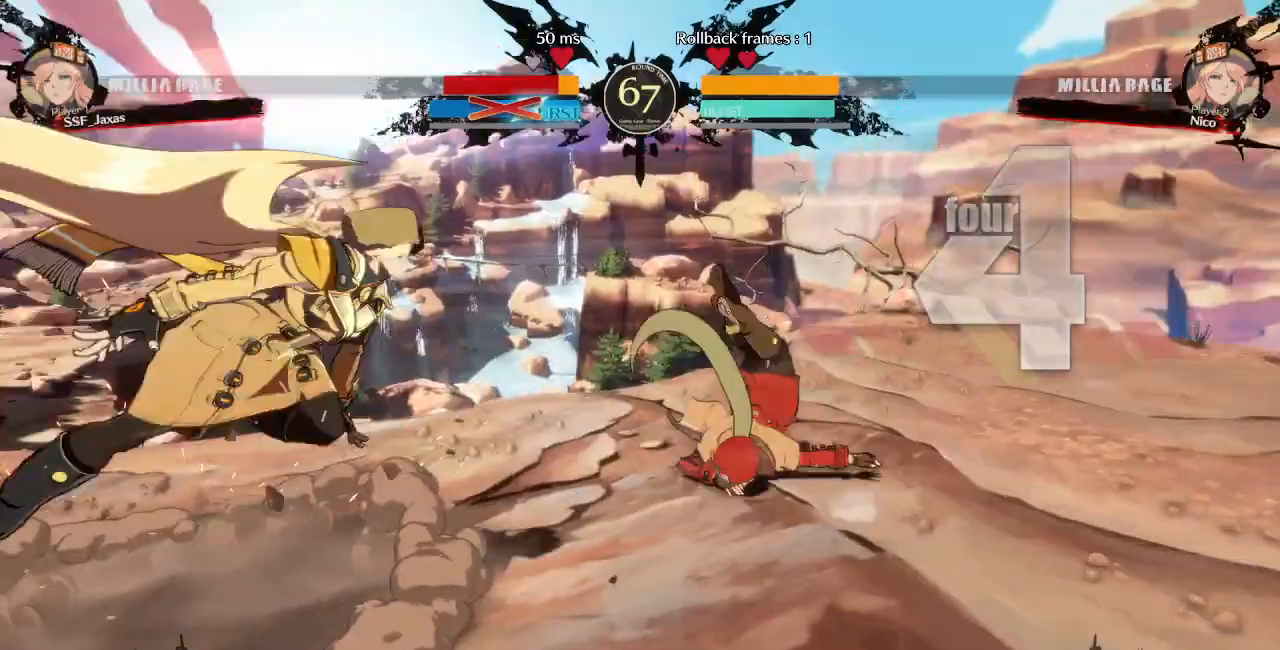
Gameplay with a controller (arcade stick); each line is a JSON object with the inputs held at the frame after it (dt_ms = milliseconds from this image to that frame). "events" lists button and stick changes between this image and that frame as [ms after this image, input, new state], when the widget could be followed in between. Not read: L3 R3 SELECT START.
{"dt_ms": 1000, "buttons": ["DPAD_RIGHT"]}
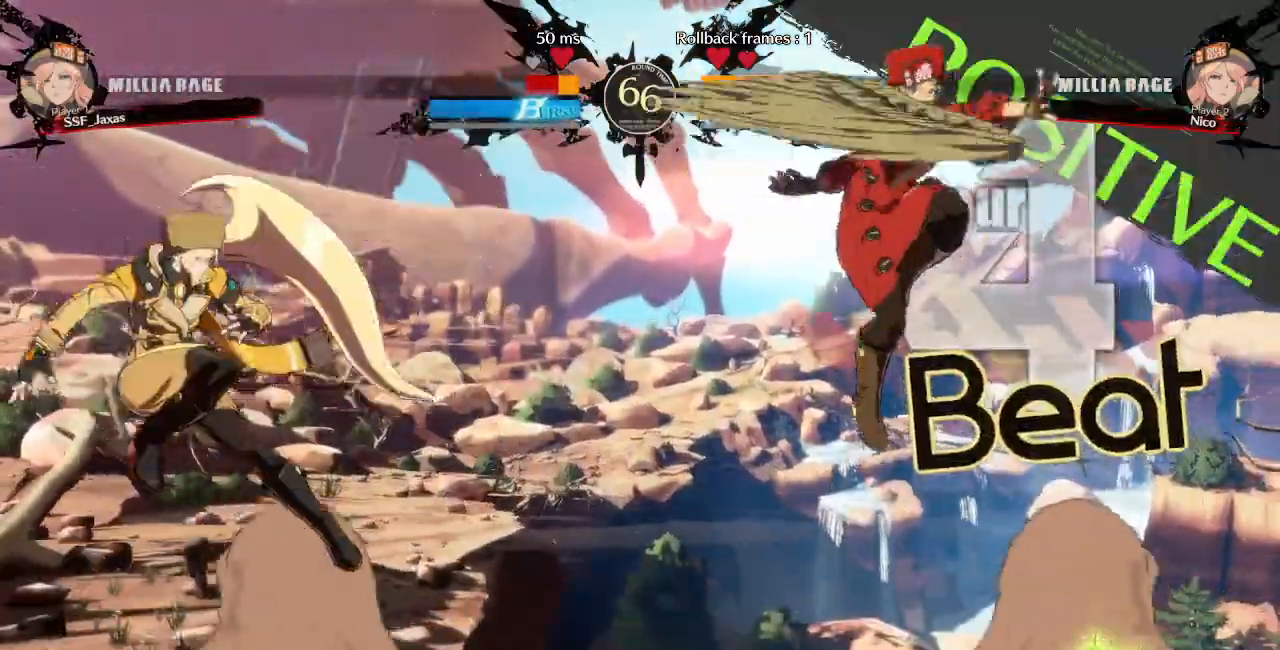
{"dt_ms": 1000, "buttons": ["DPAD_DOWN", "DPAD_RIGHT"]}
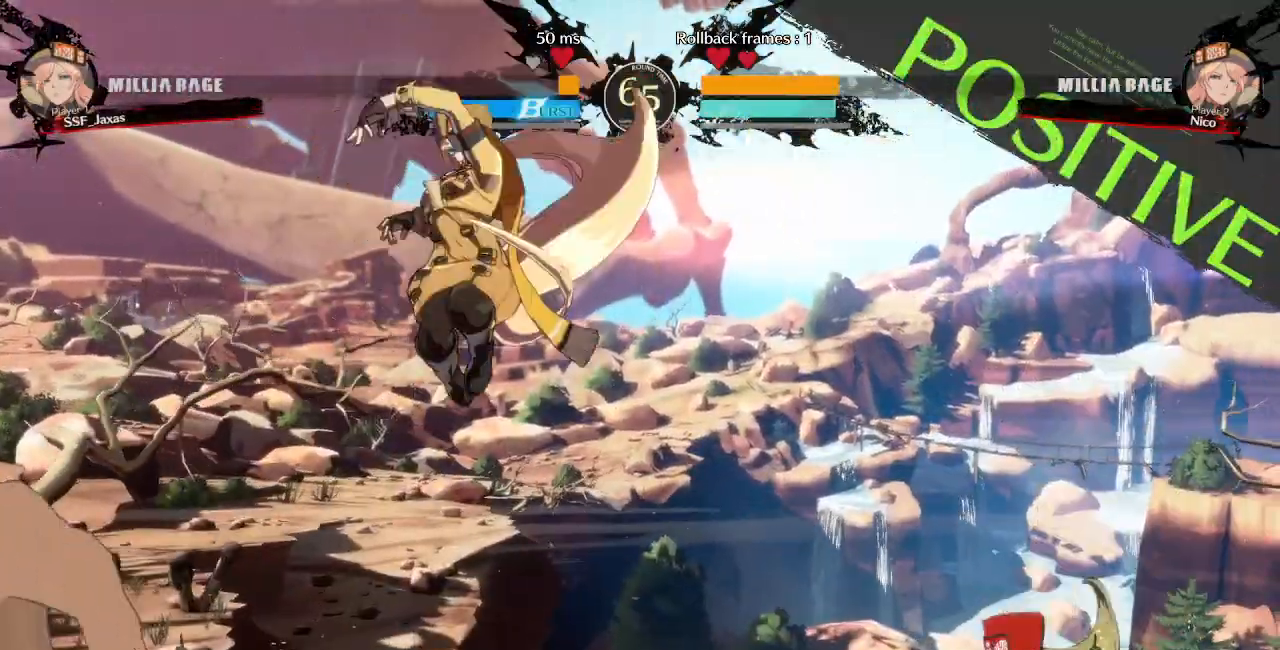
{"dt_ms": 500, "buttons": [], "events": [[17, "DPAD_RIGHT", "up"], [67, "R2", "down"], [167, "DPAD_DOWN", "up"], [200, "R2", "up"], [250, "DPAD_DOWN", "down"], [350, "DPAD_LEFT", "down"], [367, "DPAD_DOWN", "up"], [400, "DPAD_LEFT", "up"]]}
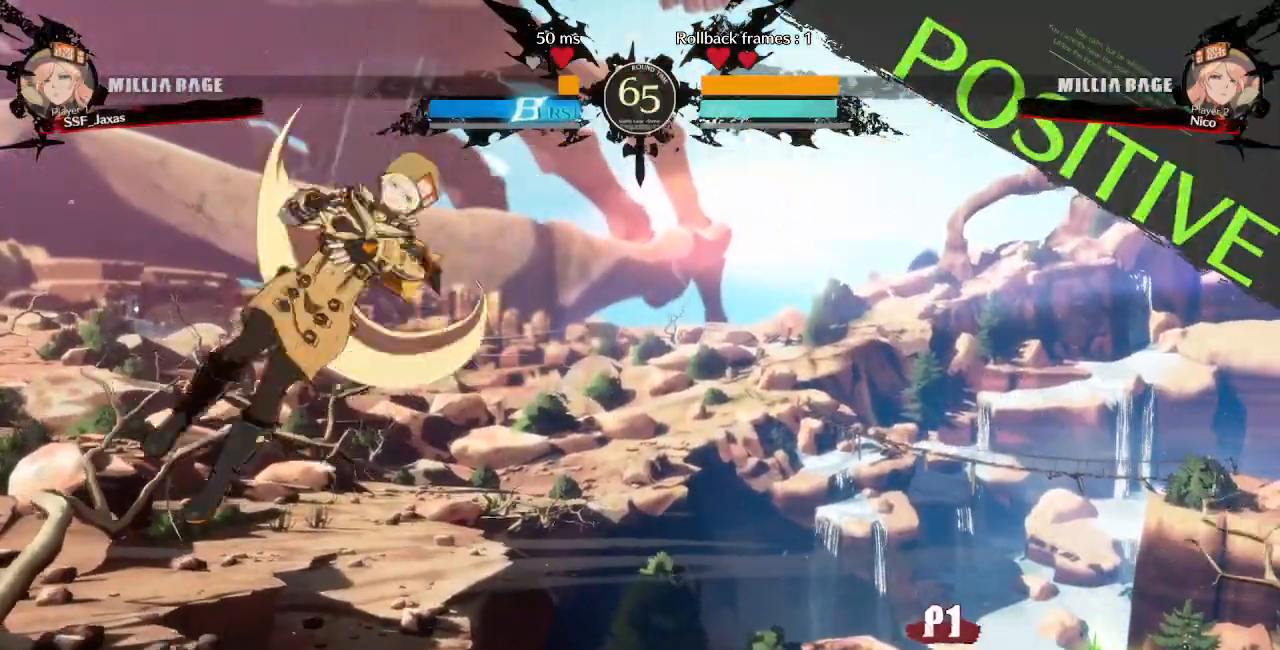
{"dt_ms": 500, "buttons": ["DPAD_RIGHT"], "events": [[117, "DPAD_RIGHT", "down"], [183, "DPAD_RIGHT", "up"], [217, "DPAD_UP", "down"], [233, "DPAD_LEFT", "down"], [317, "L1", "down"], [350, "DPAD_LEFT", "up"], [350, "DPAD_UP", "up"], [383, "DPAD_RIGHT", "down"], [383, "L1", "up"]]}
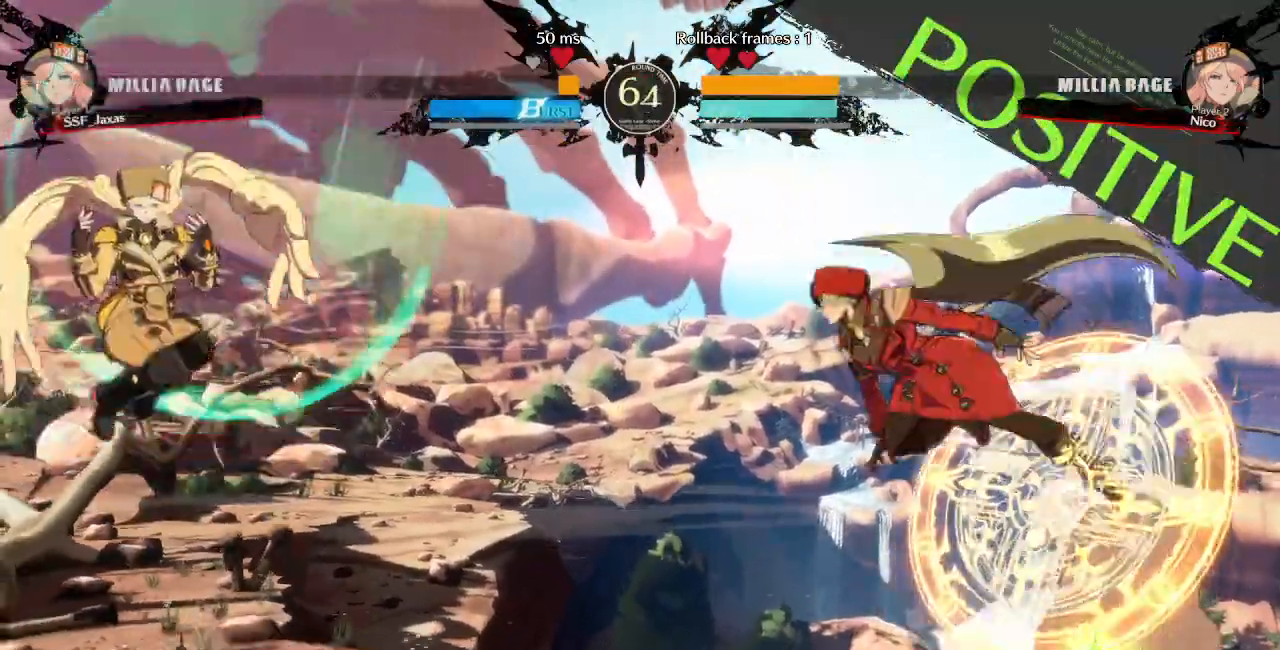
{"dt_ms": 1000, "buttons": []}
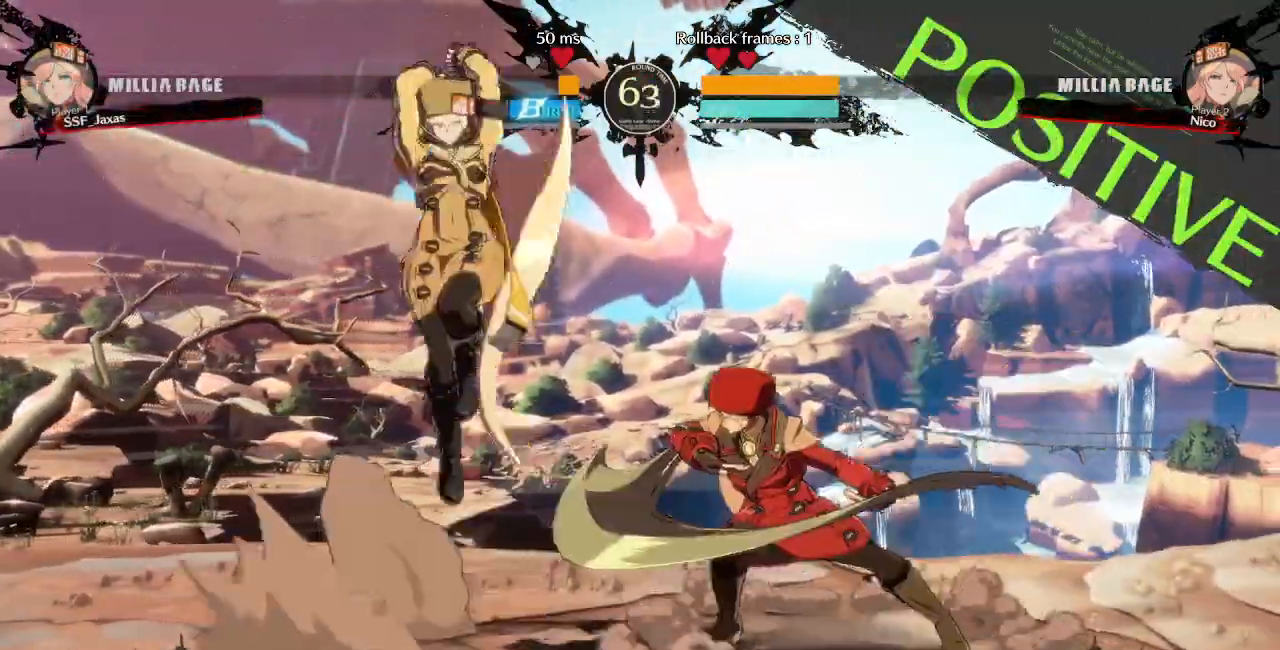
{"dt_ms": 500, "buttons": ["DPAD_RIGHT"]}
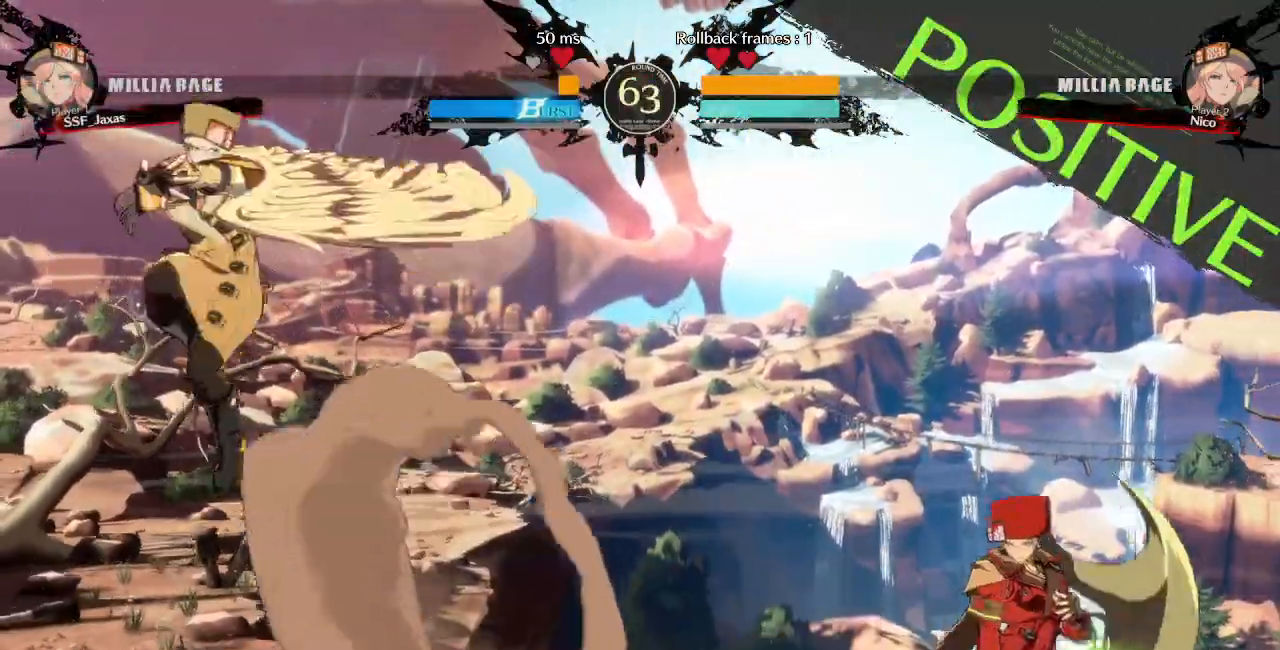
{"dt_ms": 500, "buttons": ["SQUARE", "DPAD_DOWN"]}
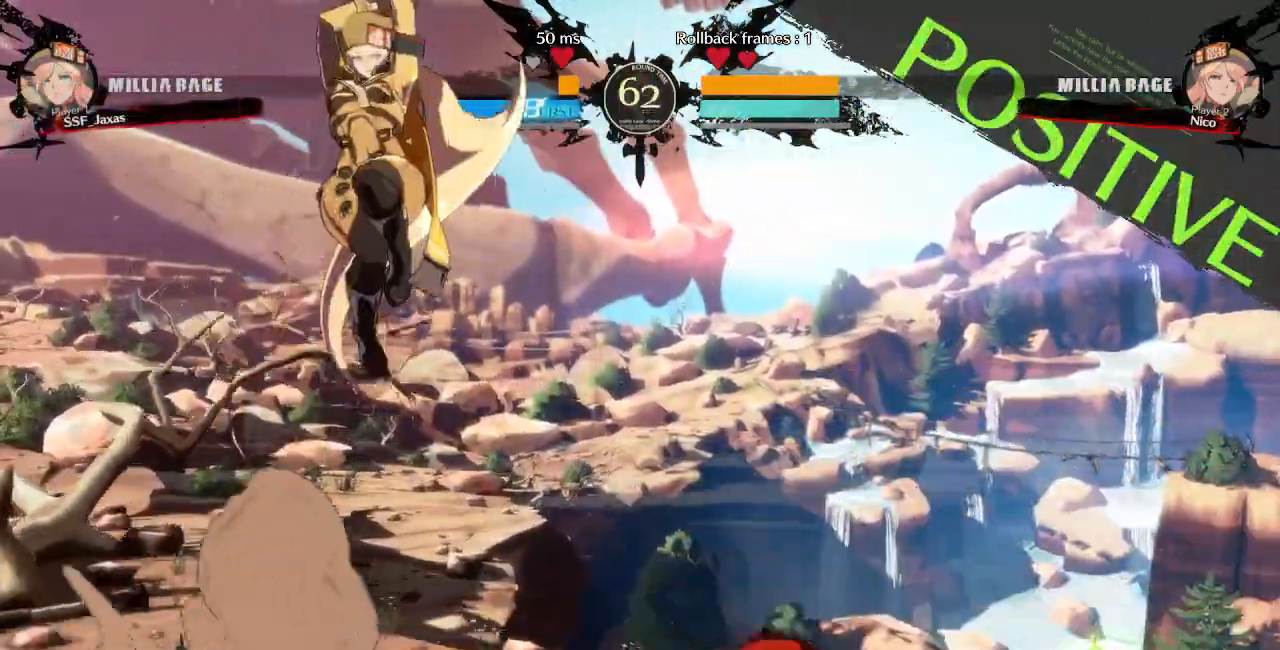
{"dt_ms": 500, "buttons": [], "events": [[33, "SQUARE", "up"], [150, "DPAD_RIGHT", "down"], [183, "DPAD_DOWN", "up"], [367, "TRIANGLE", "down"], [417, "DPAD_RIGHT", "up"], [500, "TRIANGLE", "up"]]}
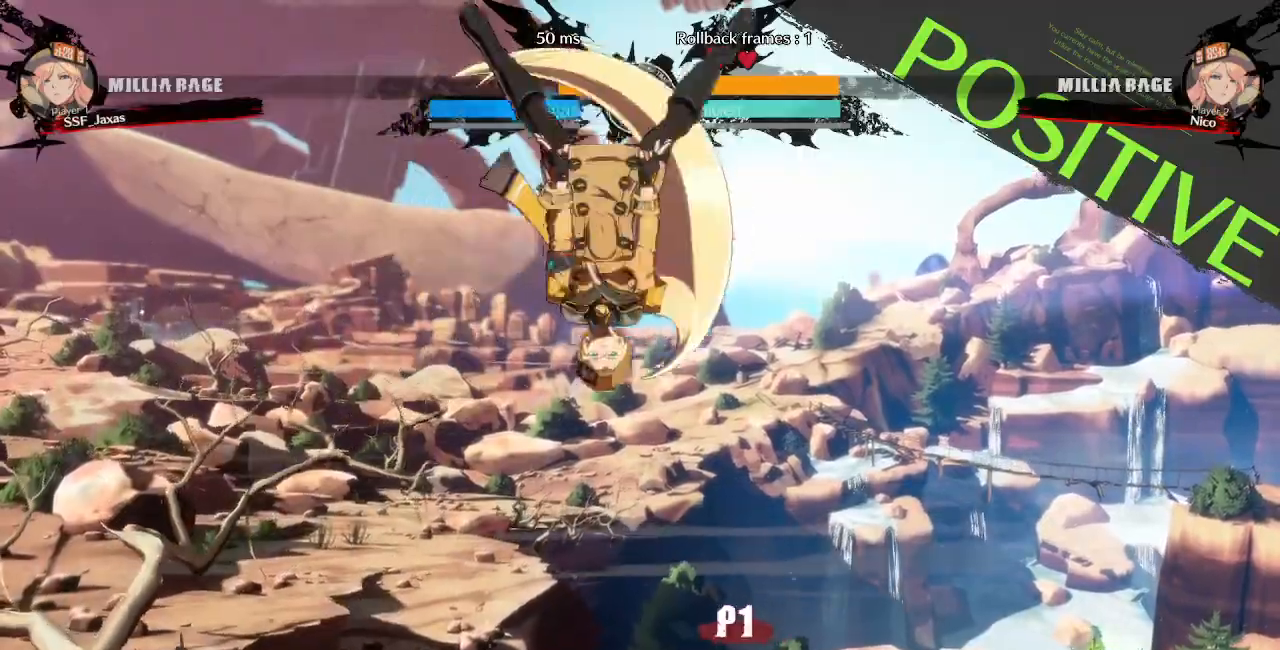
{"dt_ms": 500, "buttons": ["DPAD_RIGHT"], "events": [[117, "DPAD_RIGHT", "down"]]}
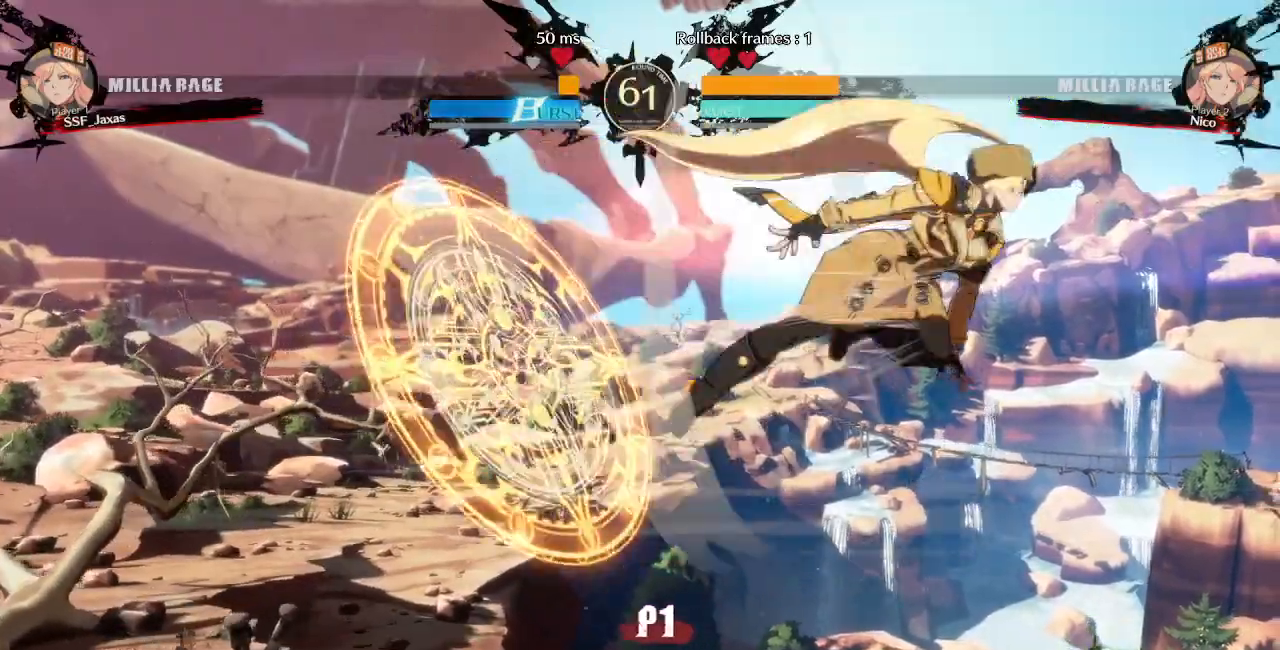
{"dt_ms": 500, "buttons": ["DPAD_LEFT"], "events": [[300, "DPAD_RIGHT", "up"], [317, "DPAD_LEFT", "down"], [383, "R2", "down"], [483, "R2", "up"]]}
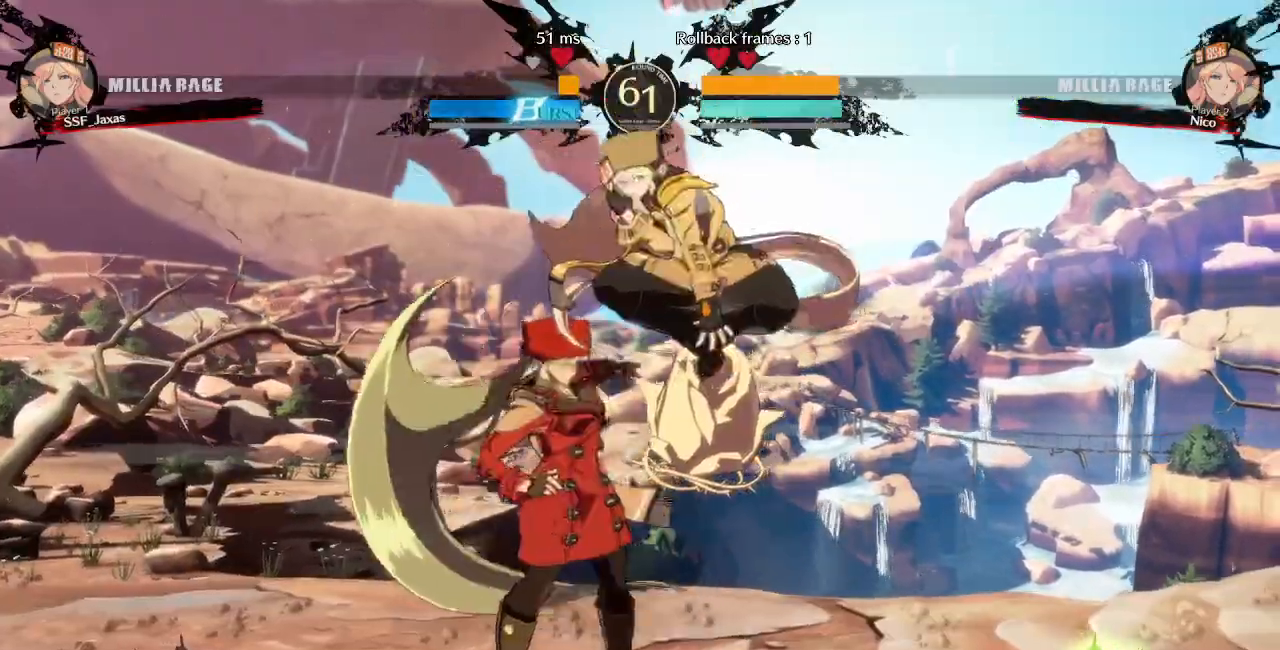
{"dt_ms": 500, "buttons": ["DPAD_LEFT"], "events": []}
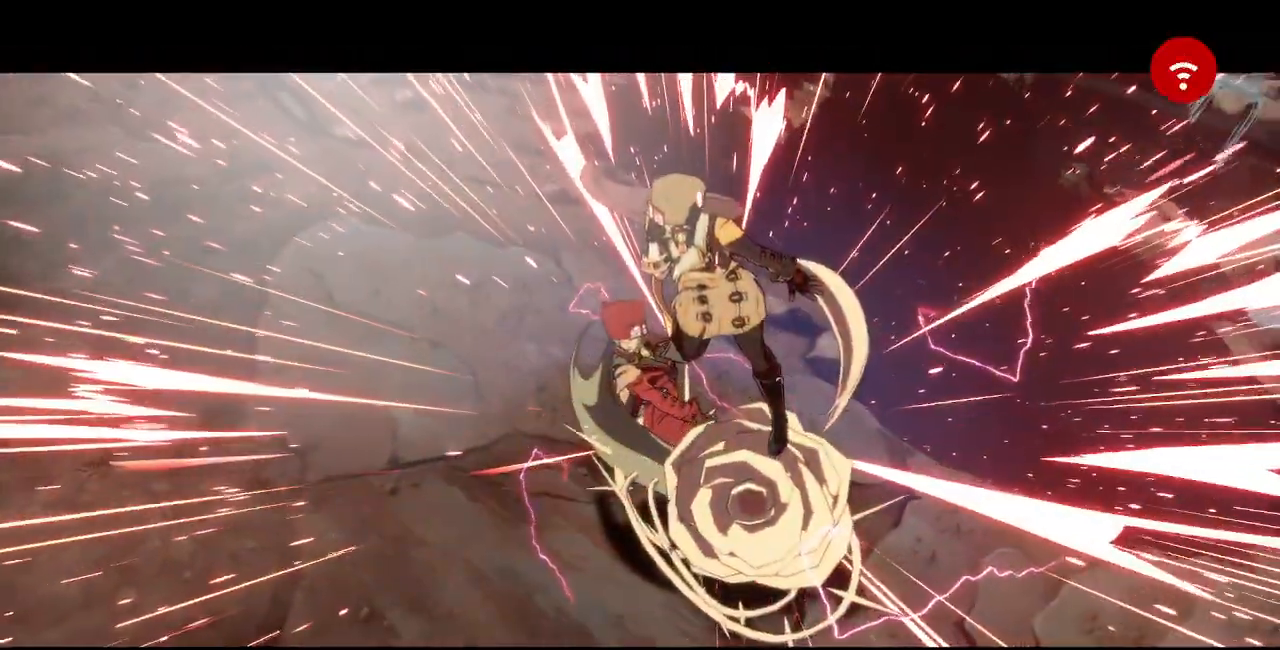
{"dt_ms": 500, "buttons": ["DPAD_LEFT"], "events": [[100, "TRIANGLE", "down"], [117, "SQUARE", "down"], [233, "TRIANGLE", "up"], [283, "SQUARE", "up"]]}
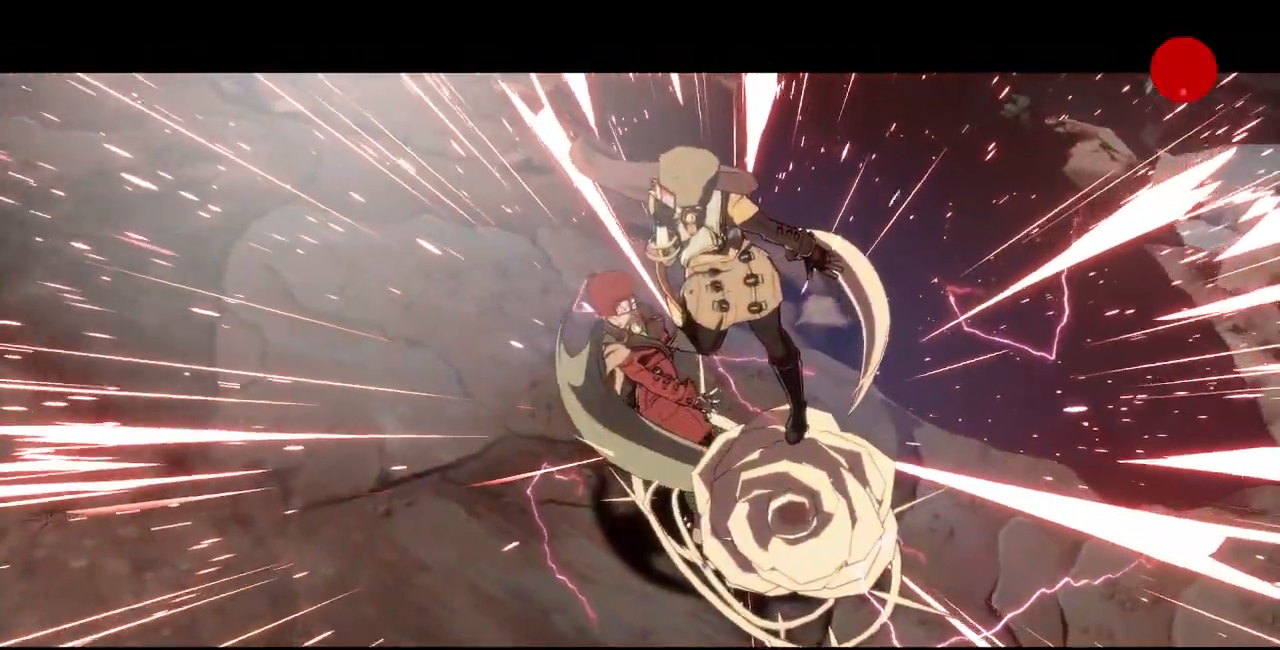
{"dt_ms": 500, "buttons": [], "events": [[33, "SQUARE", "down"], [50, "TRIANGLE", "down"], [117, "DPAD_LEFT", "up"], [167, "TRIANGLE", "up"], [183, "SQUARE", "up"], [300, "SQUARE", "down"], [350, "TRIANGLE", "down"], [483, "TRIANGLE", "up"], [500, "SQUARE", "up"]]}
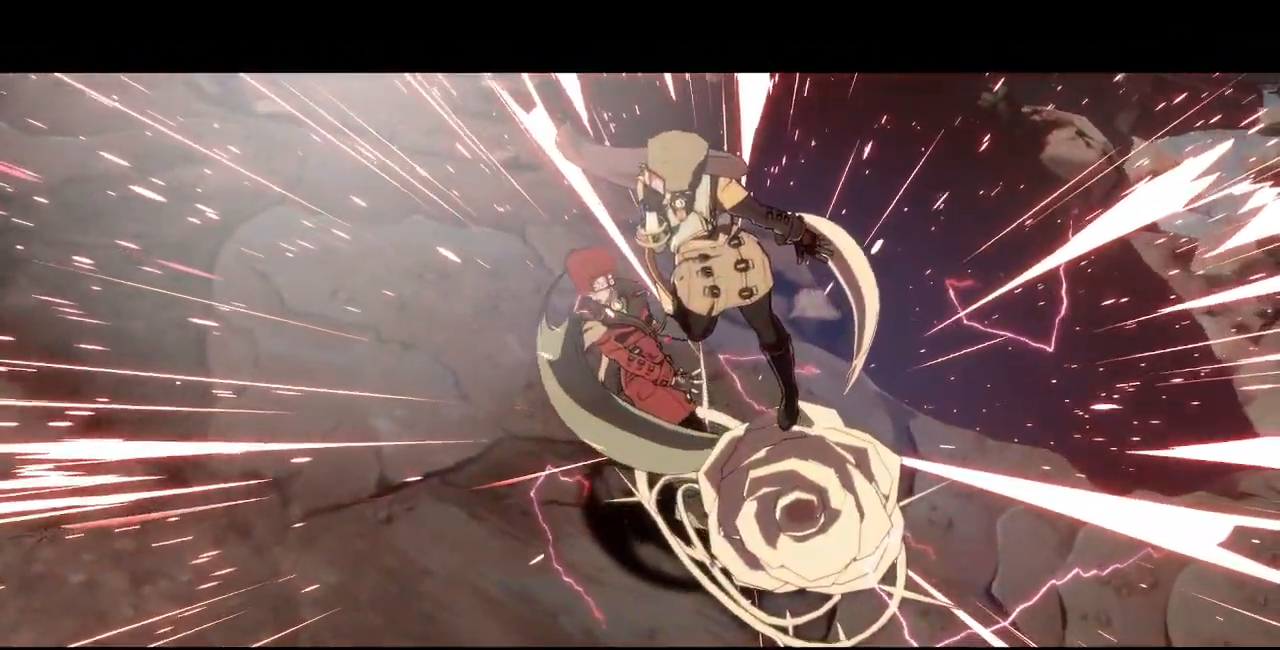
{"dt_ms": 500, "buttons": [], "events": []}
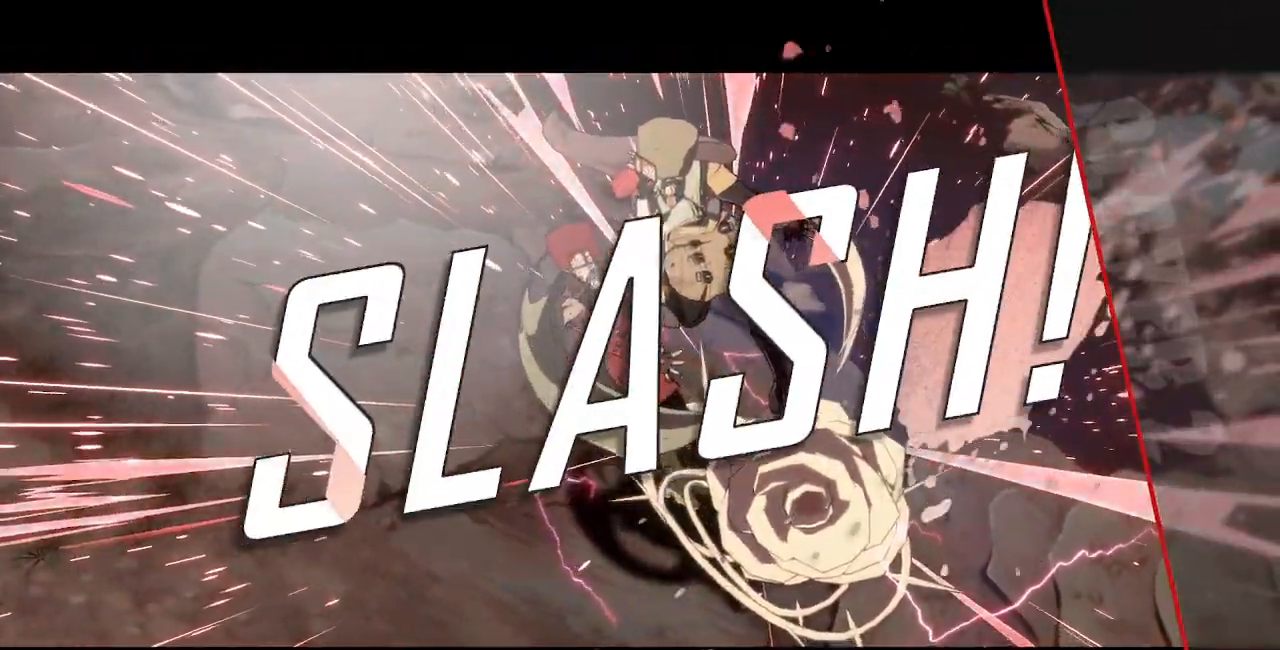
{"dt_ms": 500, "buttons": ["CROSS"], "events": [[433, "CROSS", "down"]]}
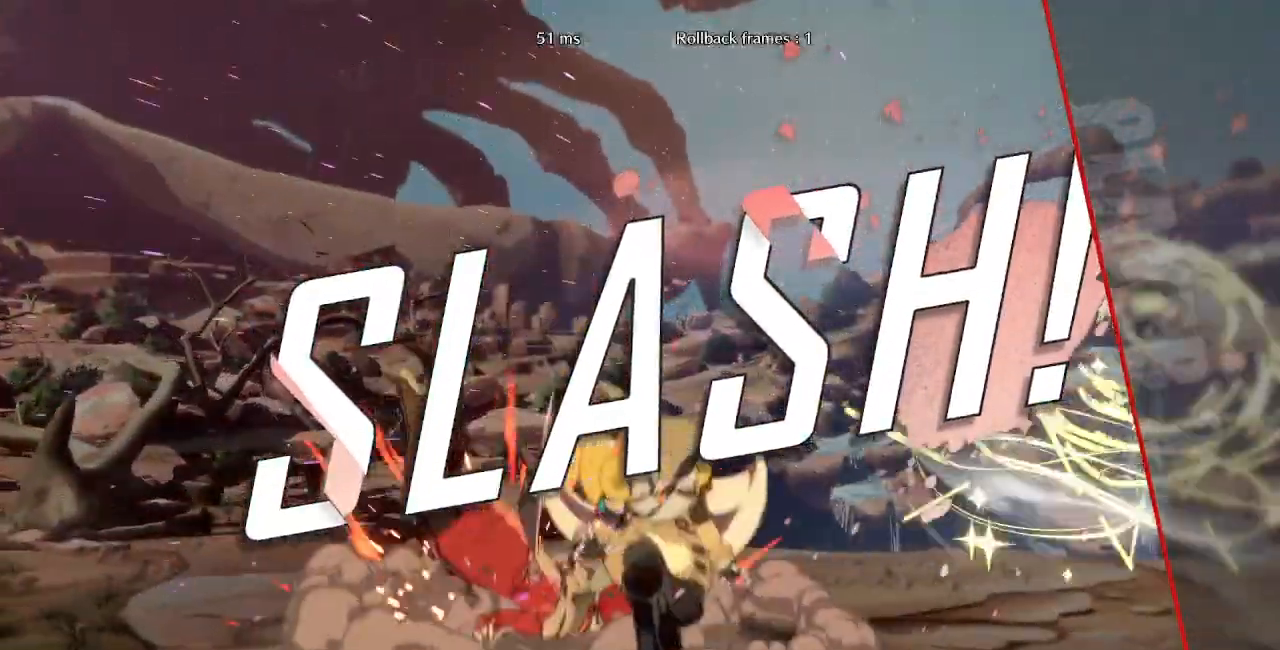
{"dt_ms": 500, "buttons": [], "events": [[50, "CROSS", "up"], [233, "CROSS", "down"], [350, "CROSS", "up"]]}
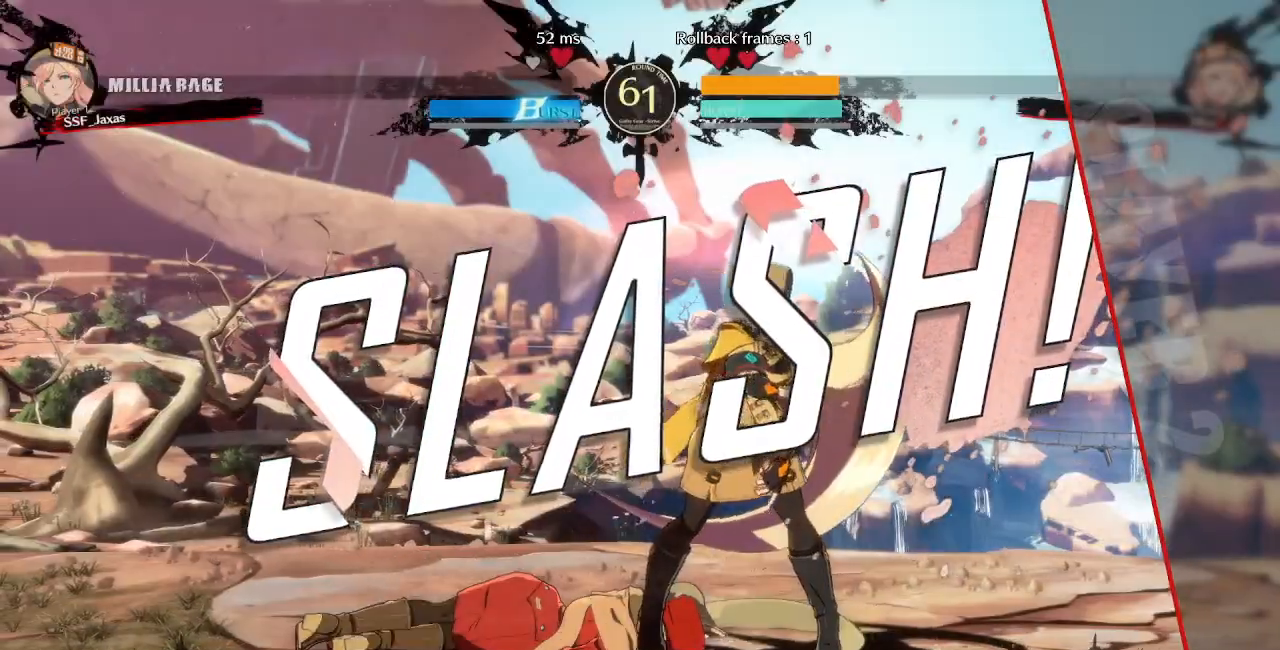
{"dt_ms": 500, "buttons": [], "events": [[17, "CROSS", "down"], [150, "CROSS", "up"], [317, "CROSS", "down"], [417, "CROSS", "up"]]}
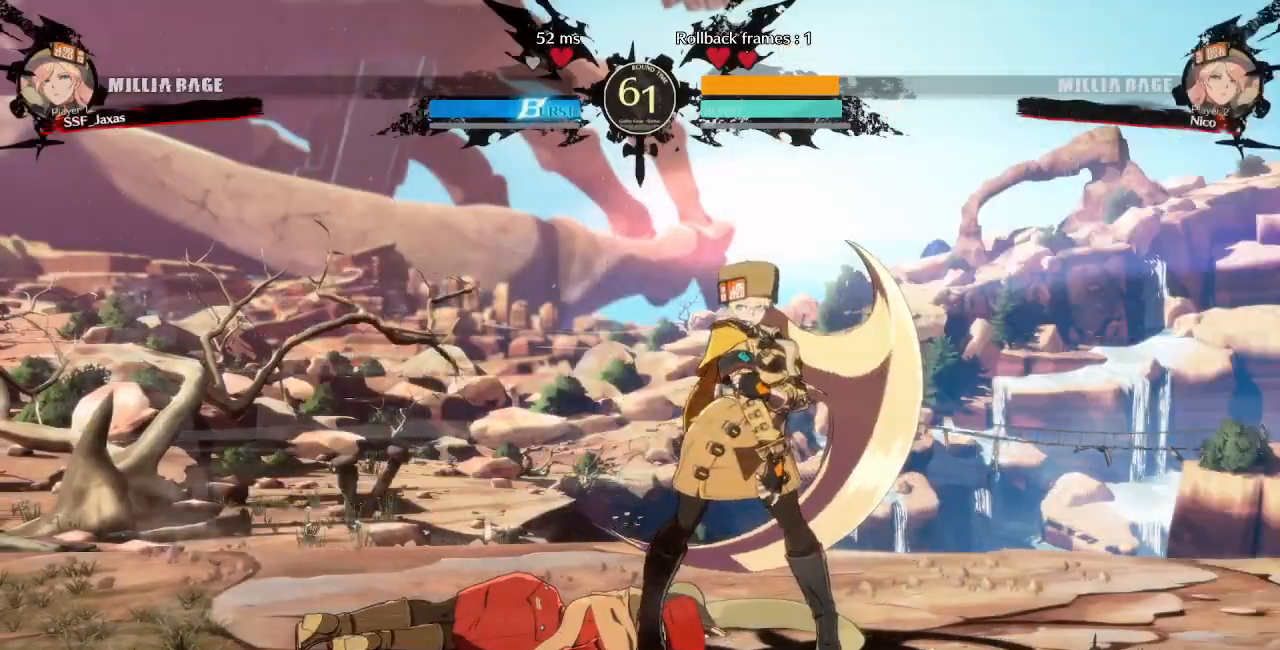
{"dt_ms": 500, "buttons": [], "events": [[67, "CROSS", "down"], [183, "CROSS", "up"], [317, "CROSS", "down"], [433, "CROSS", "up"]]}
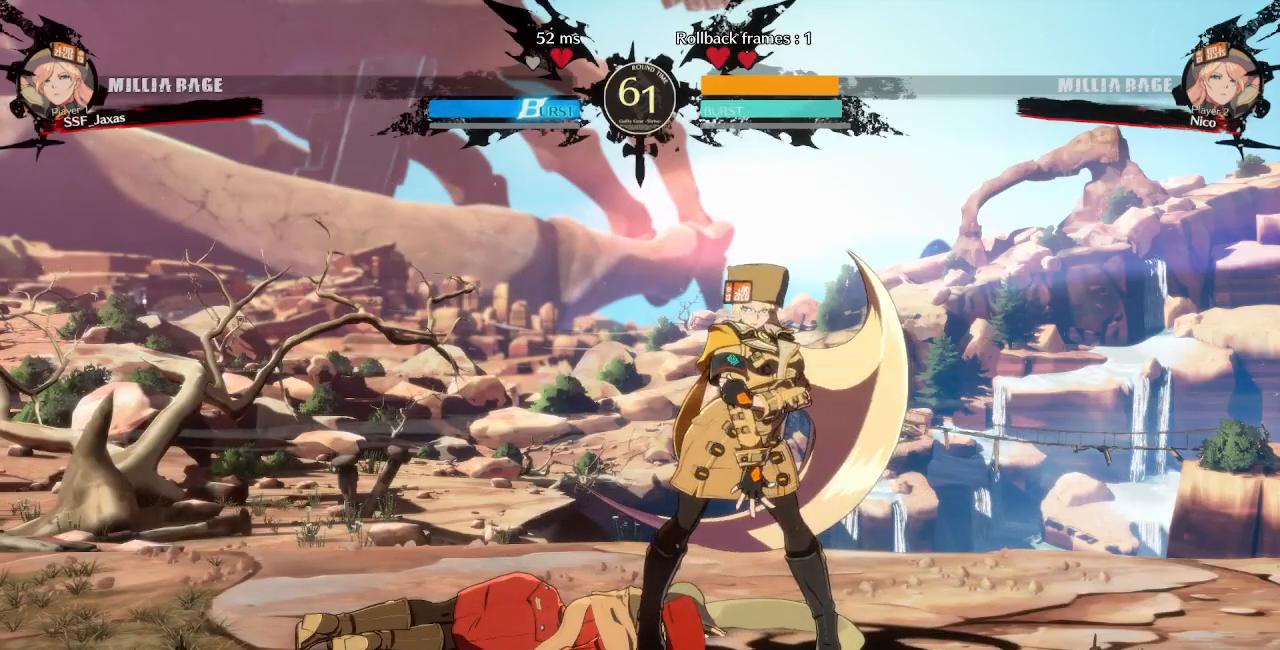
{"dt_ms": 500, "buttons": ["CROSS"], "events": [[117, "CROSS", "down"], [283, "CROSS", "up"], [483, "CROSS", "down"]]}
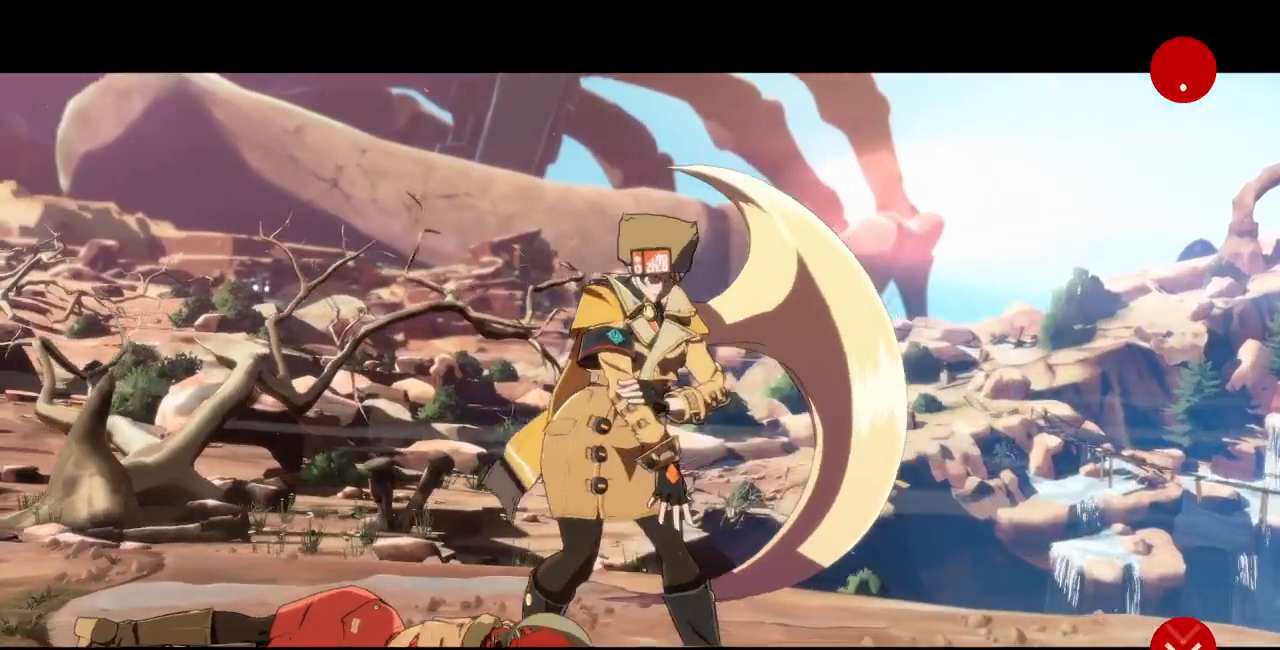
{"dt_ms": 500, "buttons": [], "events": [[83, "CROSS", "up"], [300, "CROSS", "down"], [433, "CROSS", "up"]]}
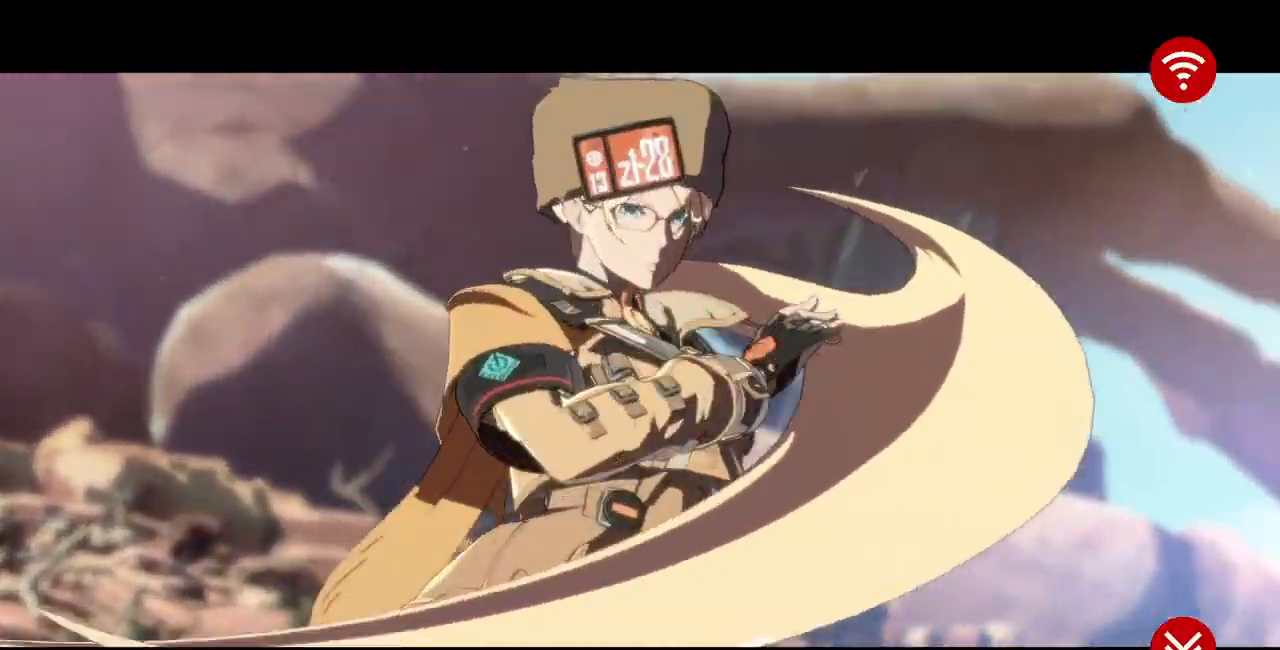
{"dt_ms": 500, "buttons": [], "events": [[200, "CROSS", "down"], [317, "CROSS", "up"]]}
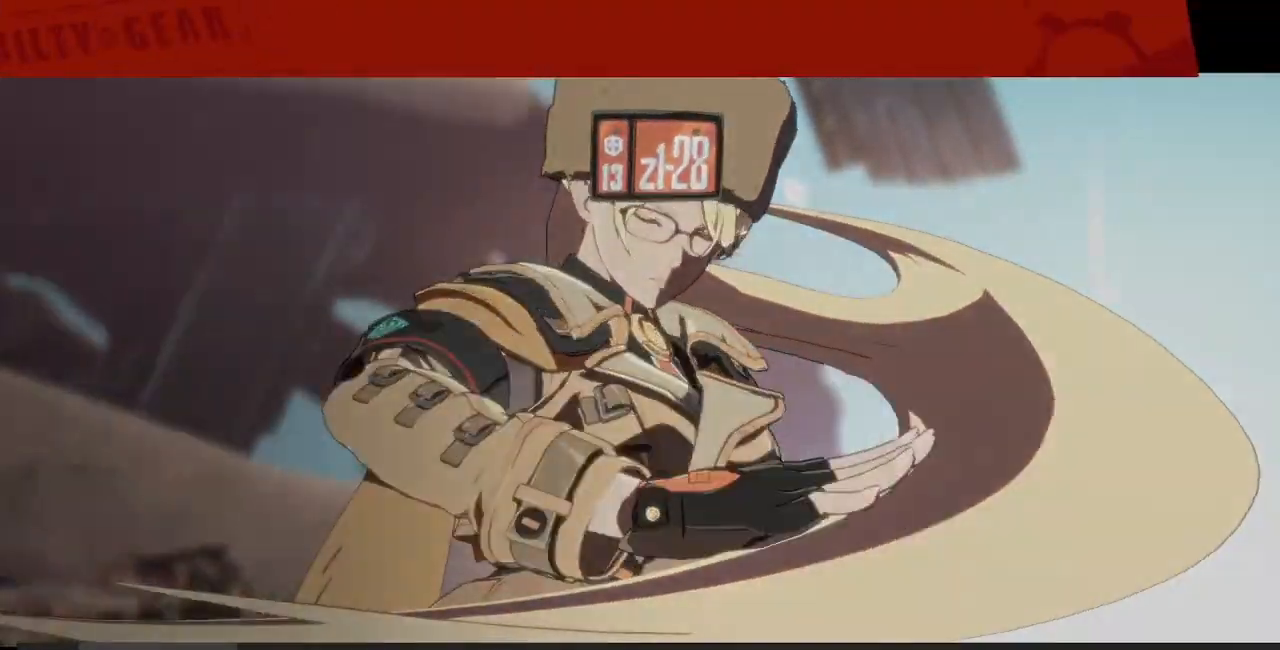
{"dt_ms": 500, "buttons": [], "events": [[17, "CROSS", "down"], [150, "CROSS", "up"], [317, "CROSS", "down"], [433, "CROSS", "up"]]}
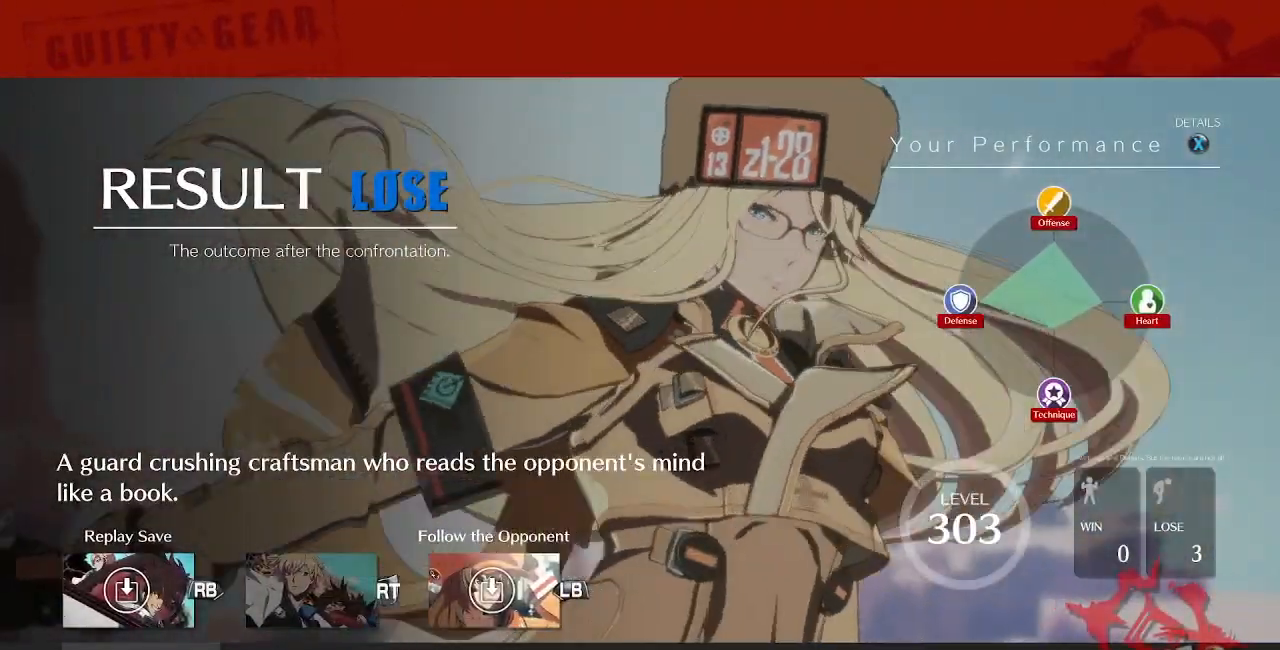
{"dt_ms": 500, "buttons": [], "events": [[50, "CROSS", "down"], [167, "CROSS", "up"]]}
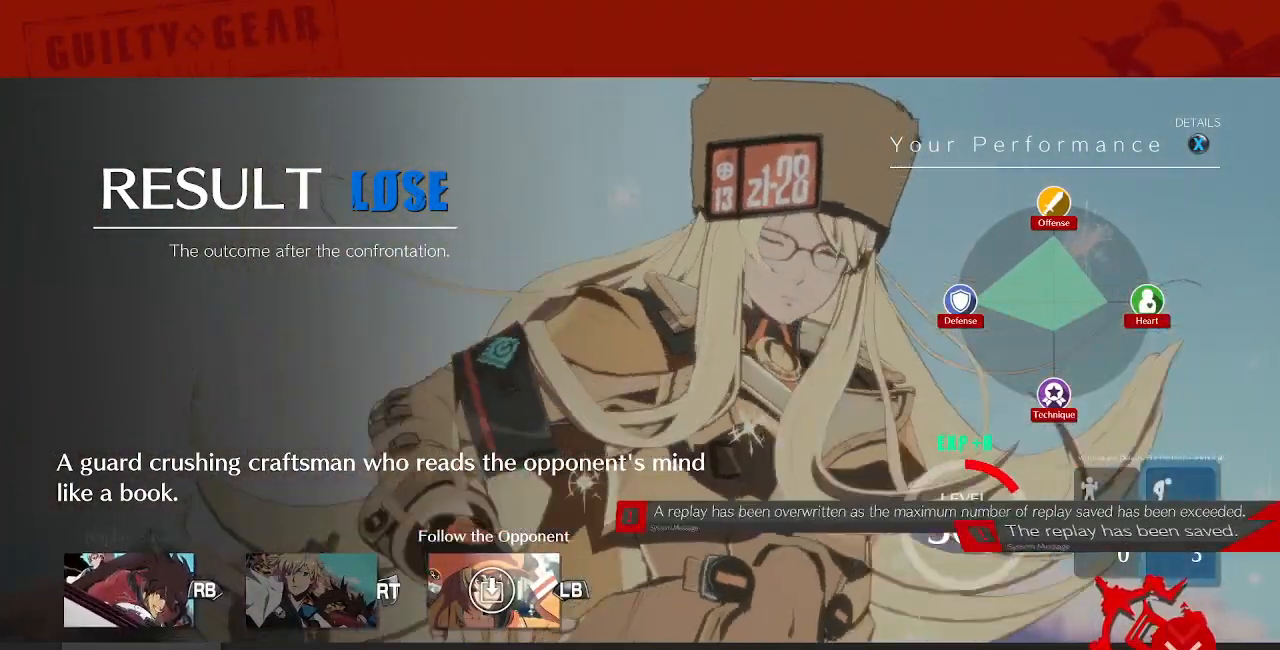
{"dt_ms": 500, "buttons": [], "events": [[50, "CROSS", "down"], [150, "CROSS", "up"], [333, "CROSS", "down"], [450, "CROSS", "up"]]}
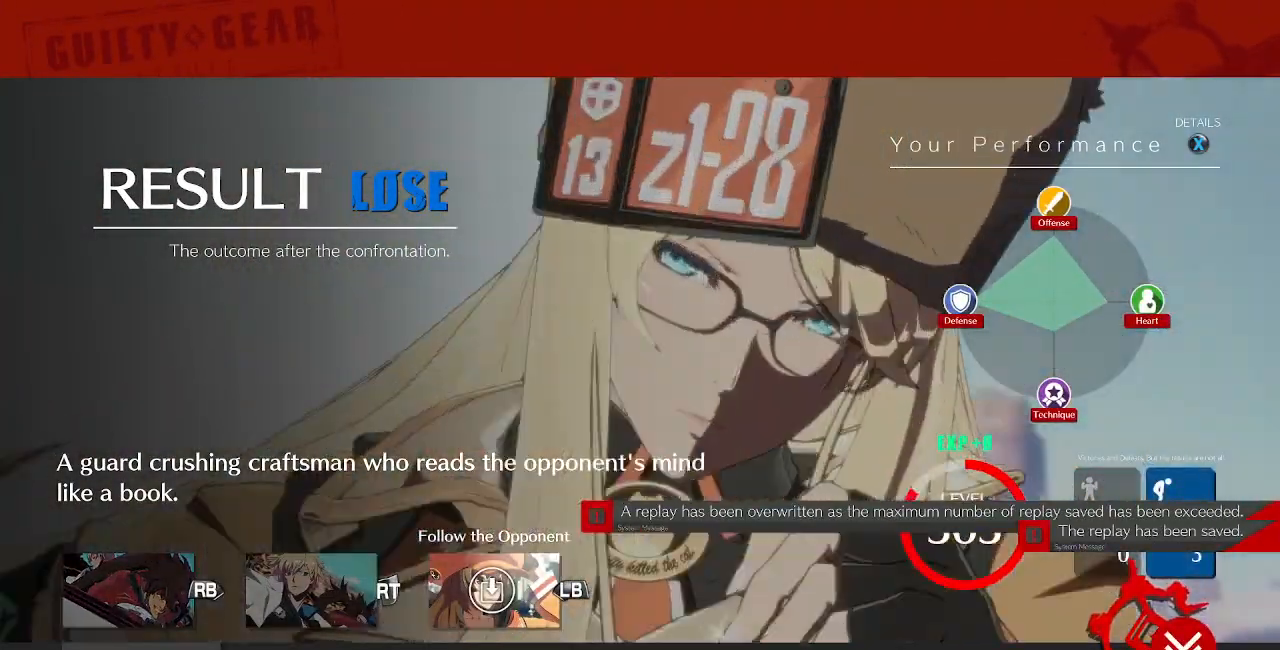
{"dt_ms": 500, "buttons": [], "events": [[100, "CROSS", "down"], [217, "CROSS", "up"], [367, "CROSS", "down"], [483, "CROSS", "up"]]}
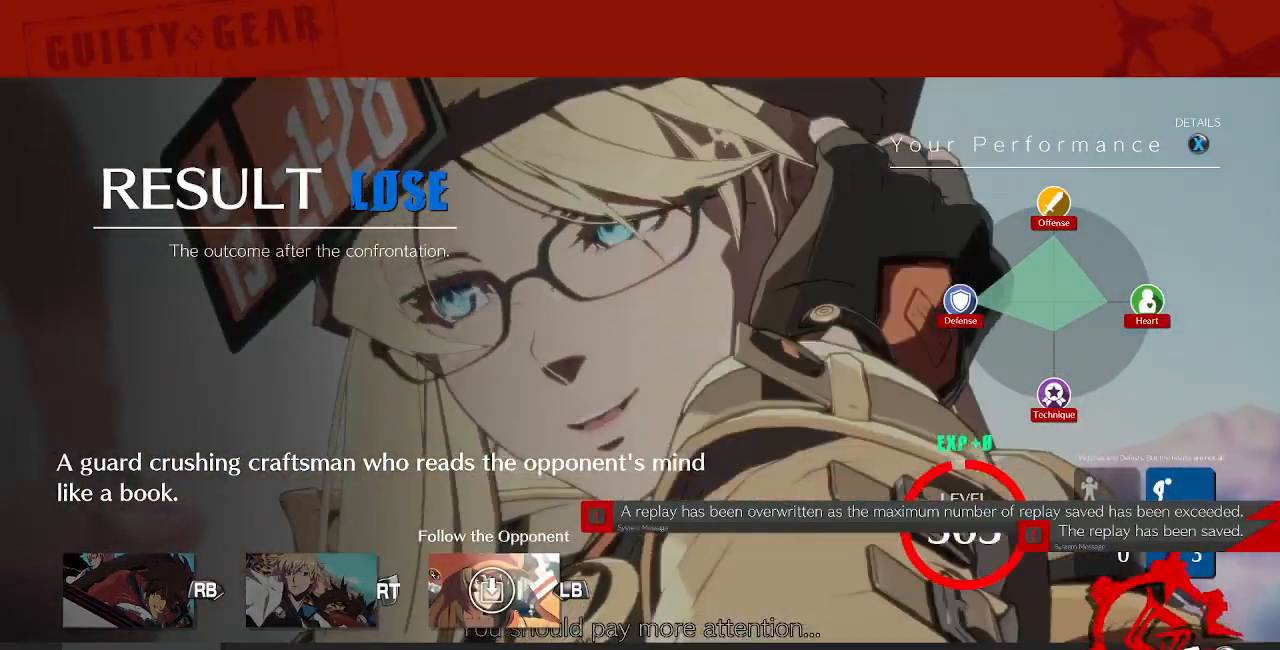
{"dt_ms": 500, "buttons": ["CROSS"], "events": [[100, "CROSS", "down"], [233, "CROSS", "up"], [383, "CROSS", "down"]]}
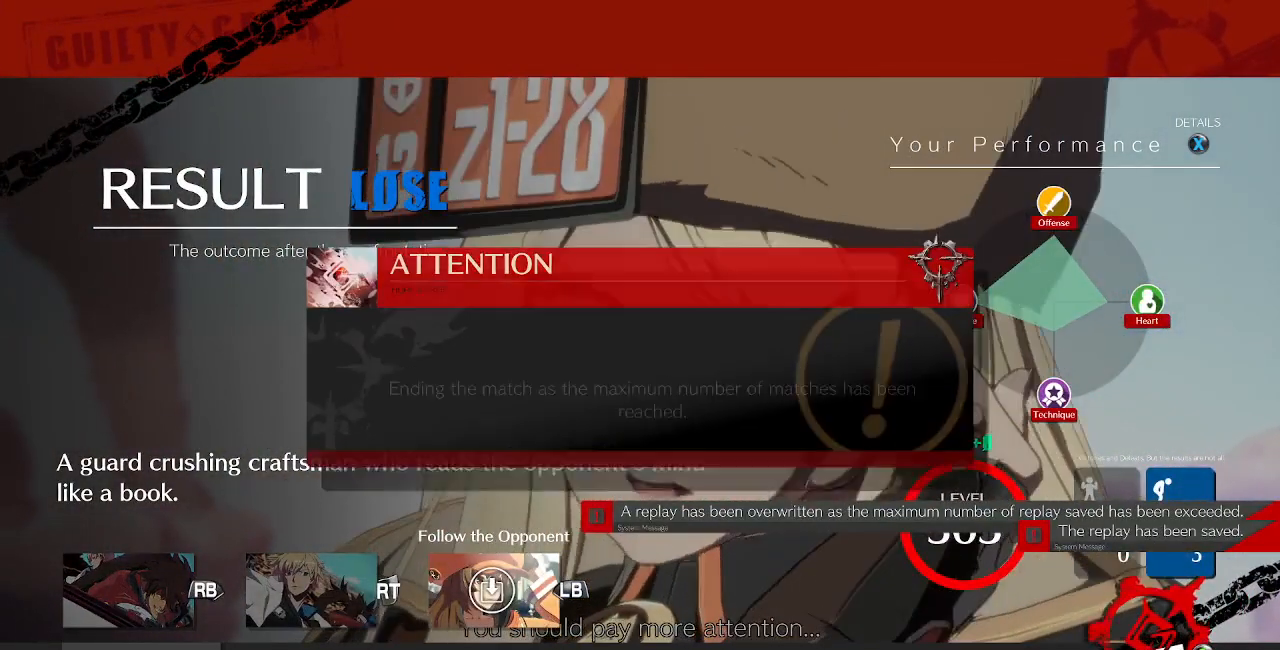
{"dt_ms": 500, "buttons": ["CROSS"], "events": [[17, "CROSS", "up"], [217, "CROSS", "down"], [333, "CROSS", "up"], [483, "CROSS", "down"]]}